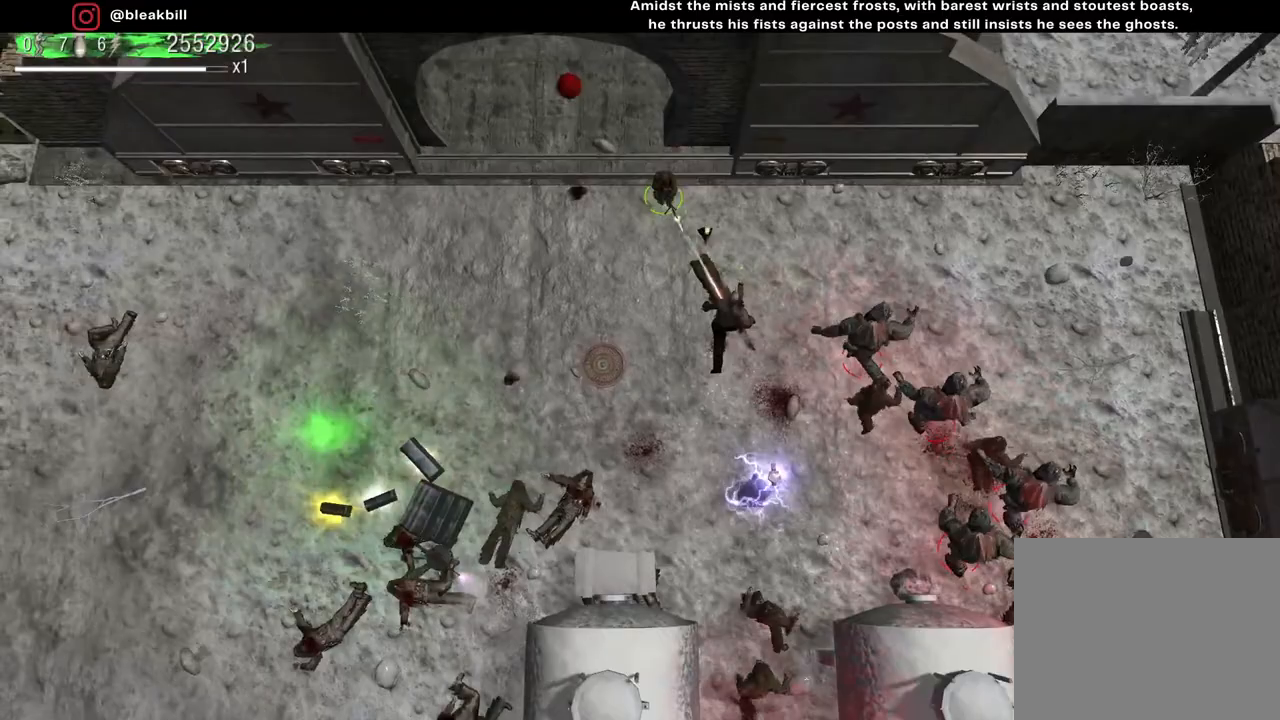
Gameplay with a controller (PlayStation layout); each line is a JSON object with the inputs held at the frame after it. "events" lists button and stick changes between this image and that frame as [ms after this image, input, new state], when the widget could be followed in between.
{"buttons": [], "left_stick": "down-left", "right_stick": "down-right", "events": [[67, "left_stick", "left"], [167, "left_stick", "down-left"]]}
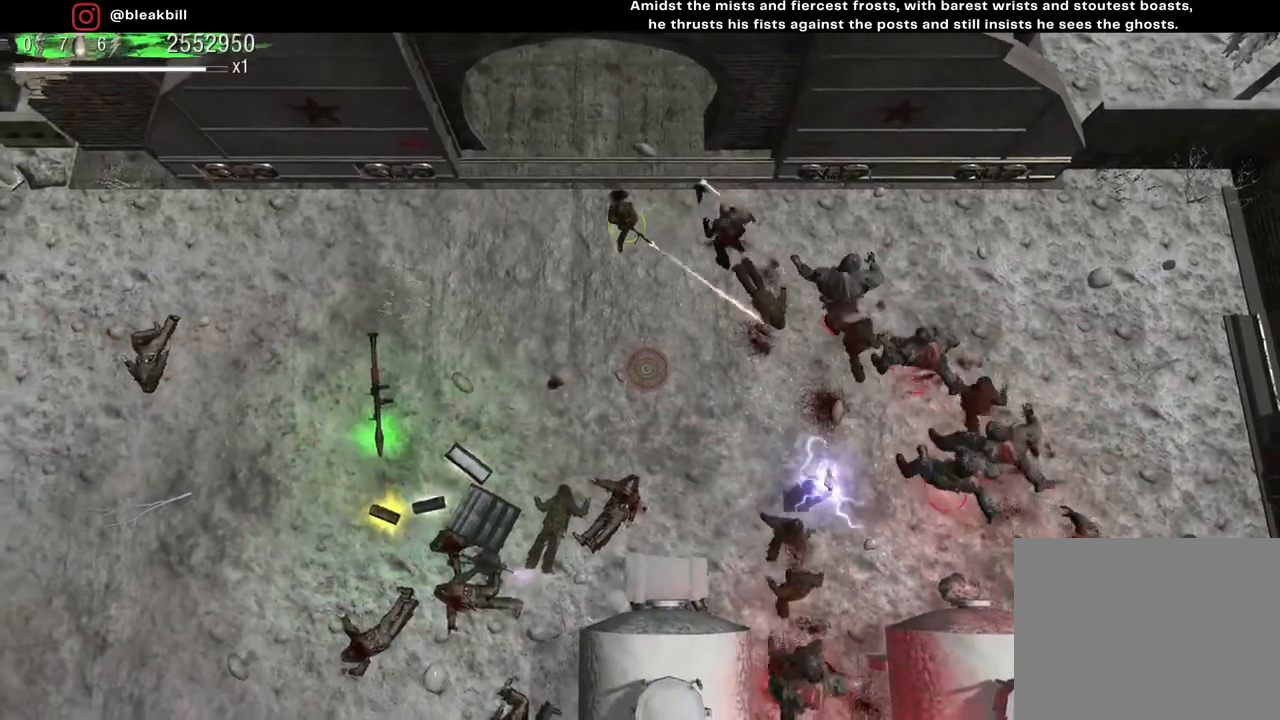
{"buttons": [], "left_stick": "down-left", "right_stick": "right", "events": [[117, "right_stick", "right"]]}
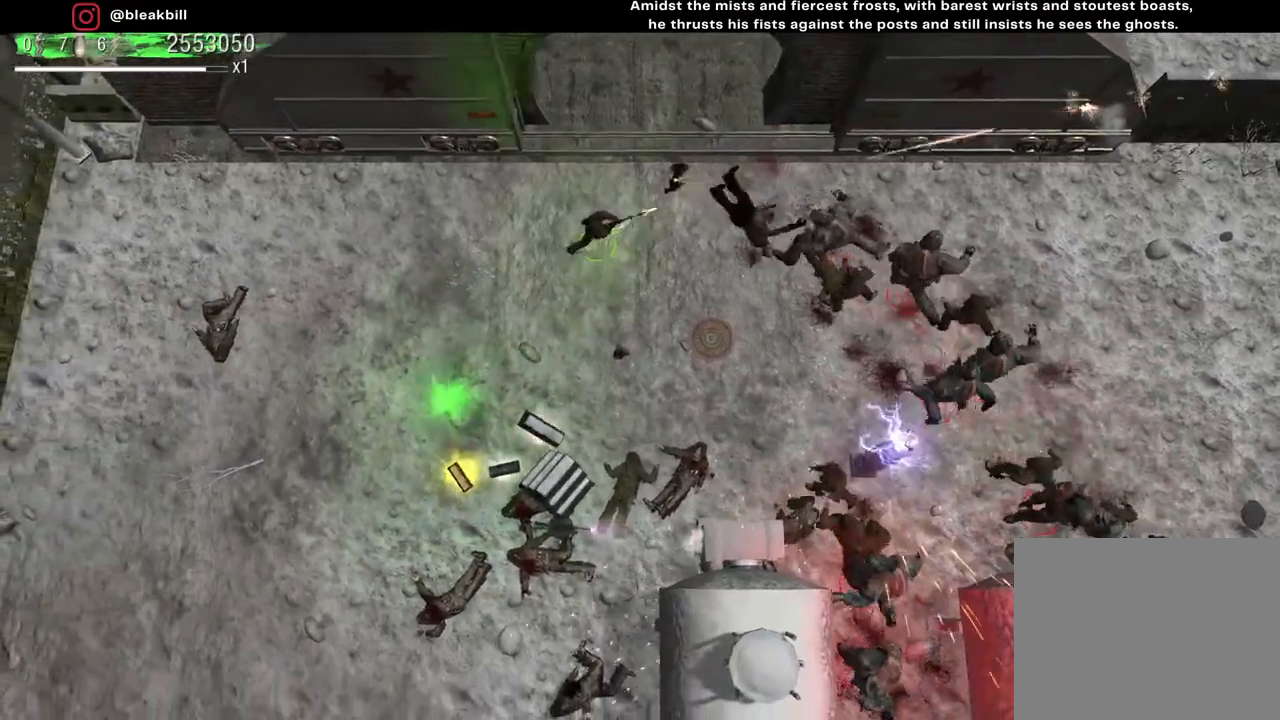
{"buttons": [], "left_stick": "down-left", "right_stick": "right", "events": []}
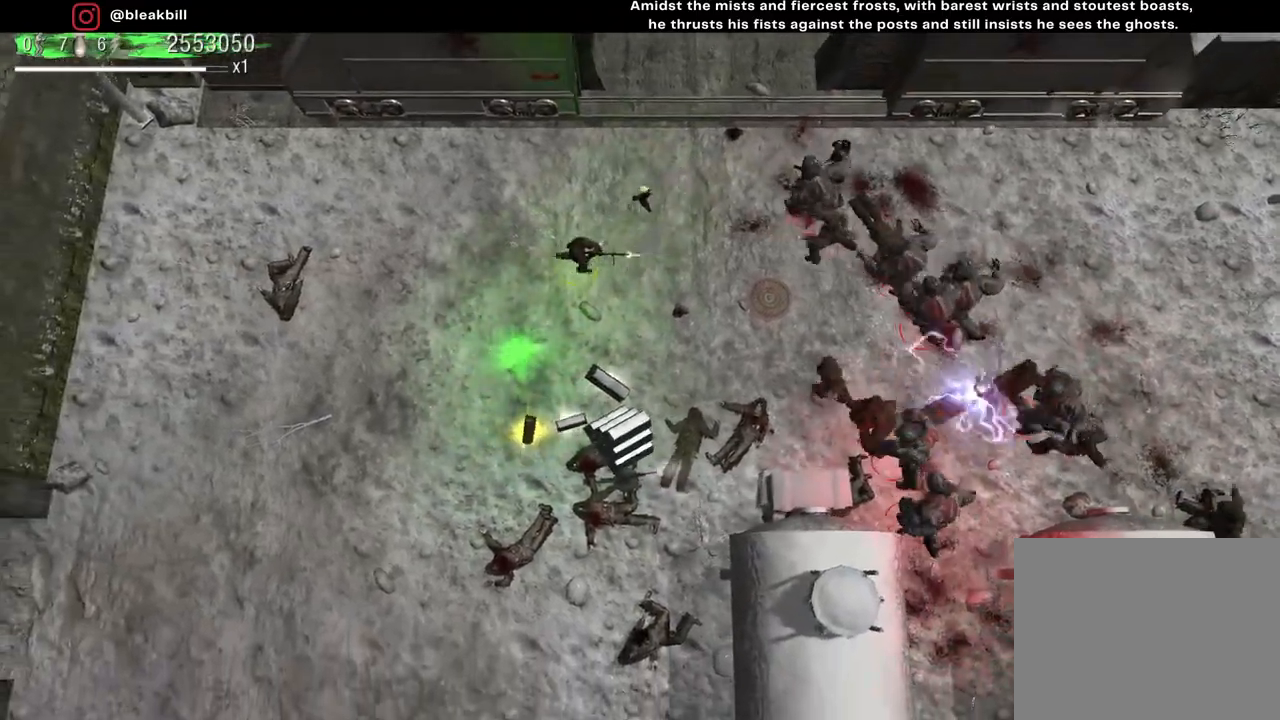
{"buttons": [], "left_stick": "down", "right_stick": "up-right", "events": [[300, "right_stick", "up-right"], [433, "left_stick", "down"]]}
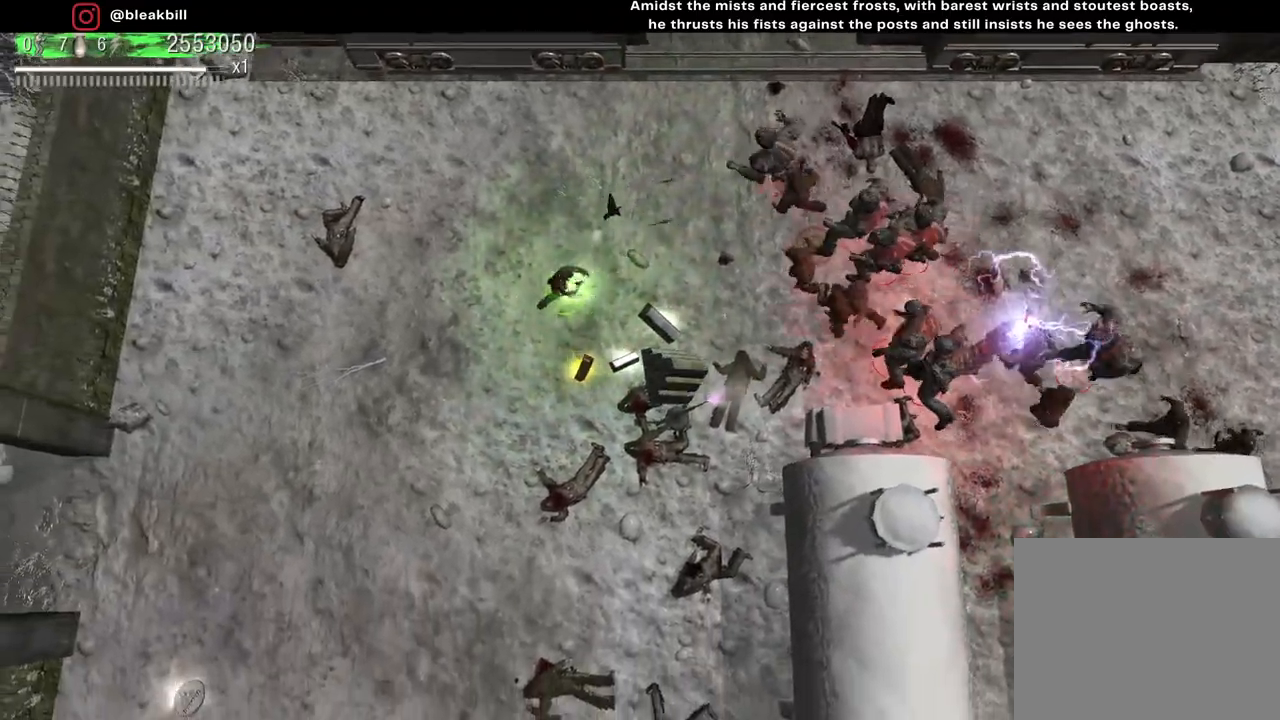
{"buttons": [], "left_stick": "down-right", "right_stick": "up-right", "events": [[167, "left_stick", "down-right"]]}
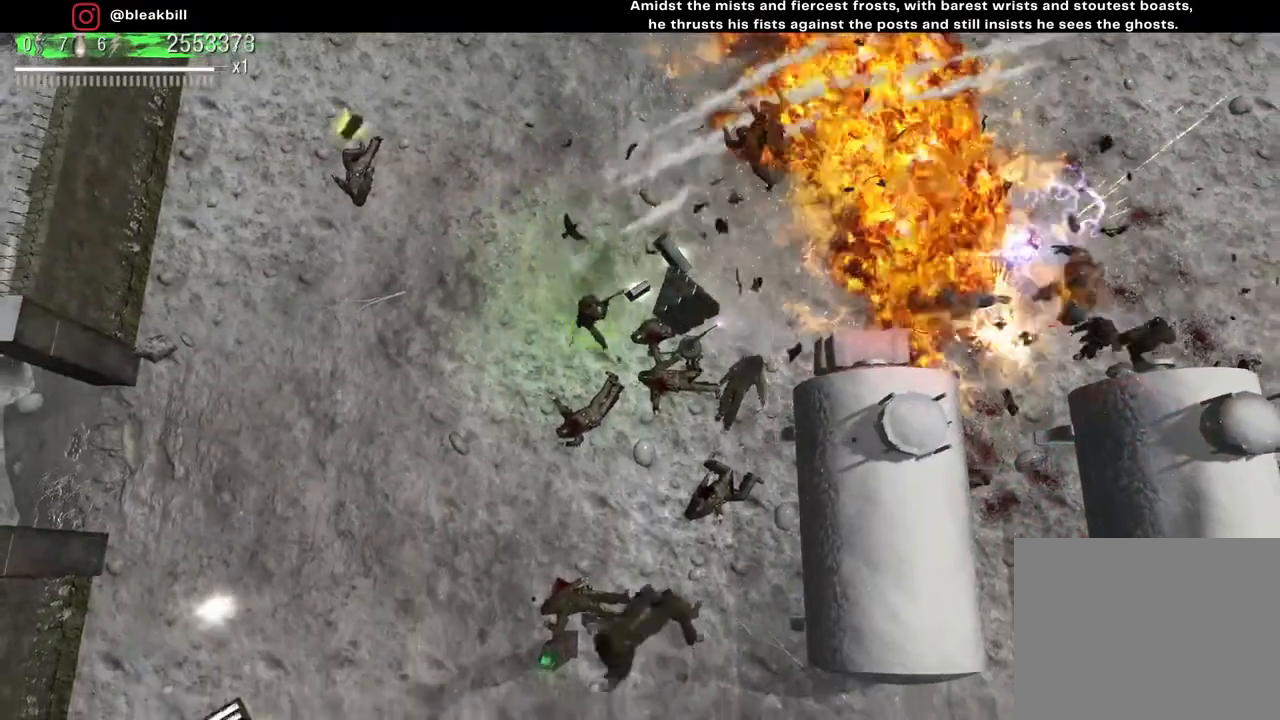
{"buttons": [], "left_stick": "left", "right_stick": "up-right", "events": [[33, "left_stick", "down-left"], [433, "left_stick", "left"]]}
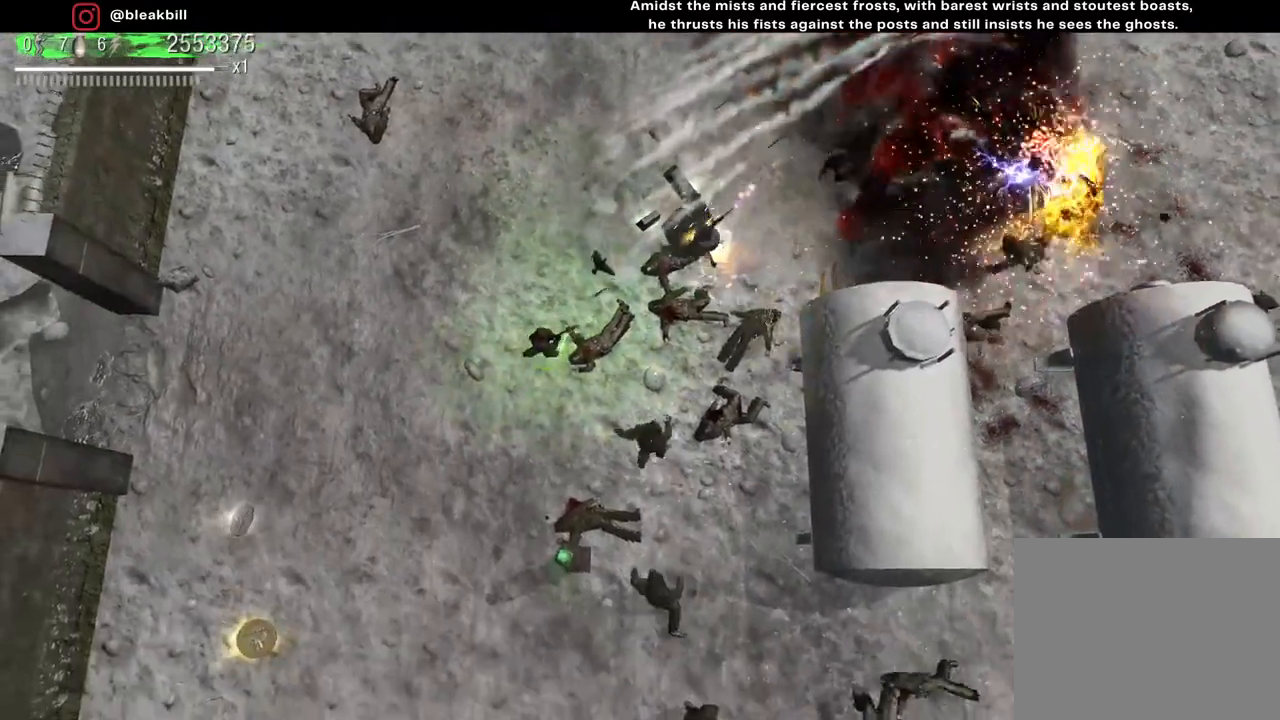
{"buttons": [], "left_stick": "down-left", "right_stick": "right", "events": [[50, "right_stick", "right"], [400, "left_stick", "down-left"]]}
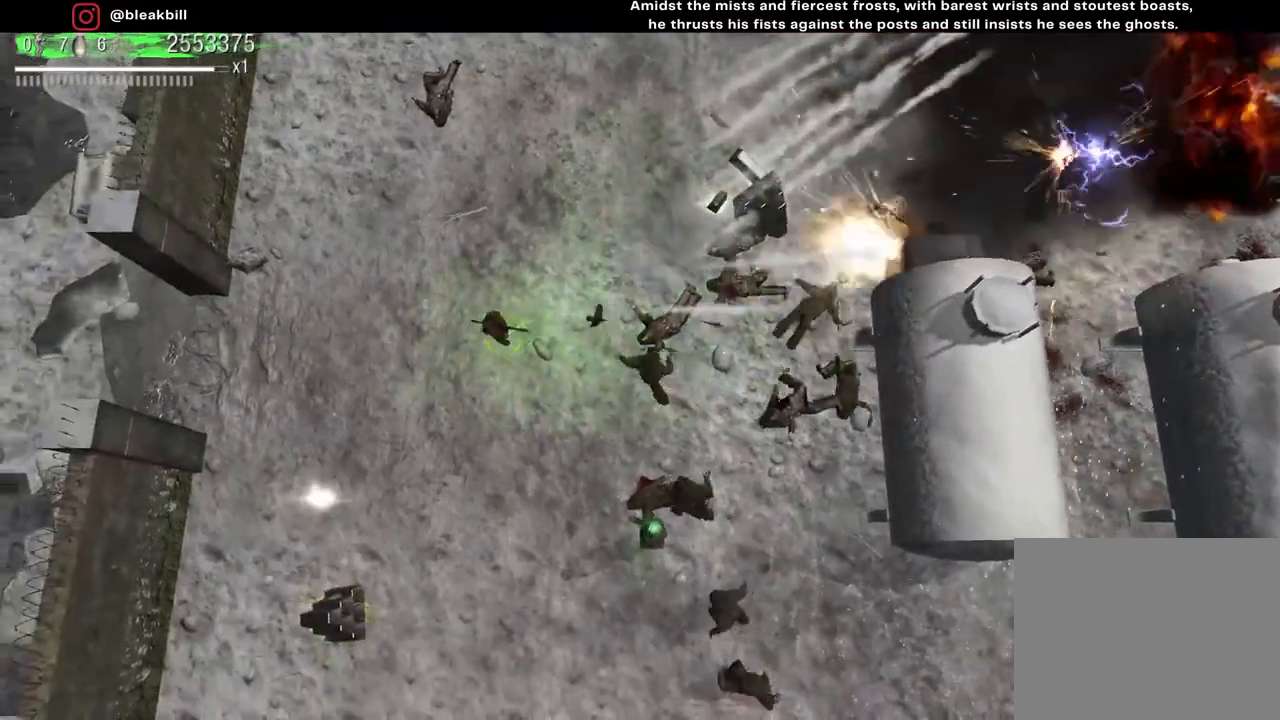
{"buttons": [], "left_stick": "down-left", "right_stick": "right", "events": []}
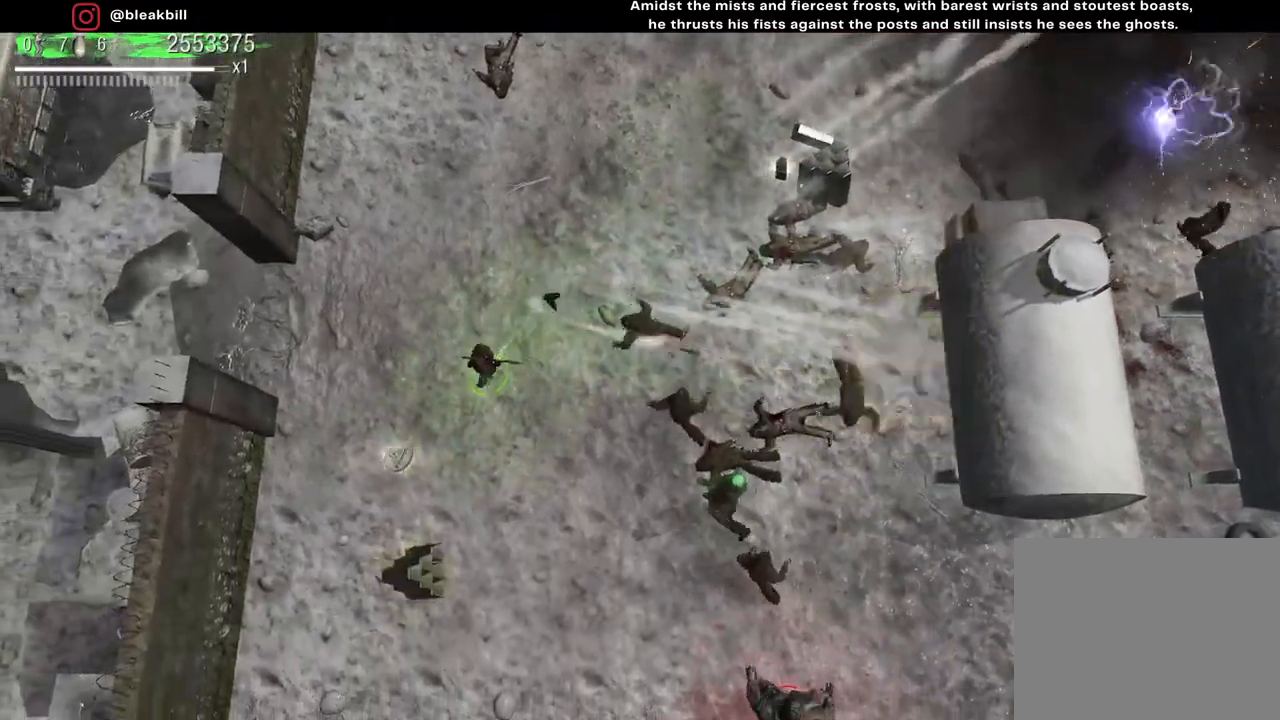
{"buttons": [], "left_stick": "down-left", "right_stick": "right", "events": []}
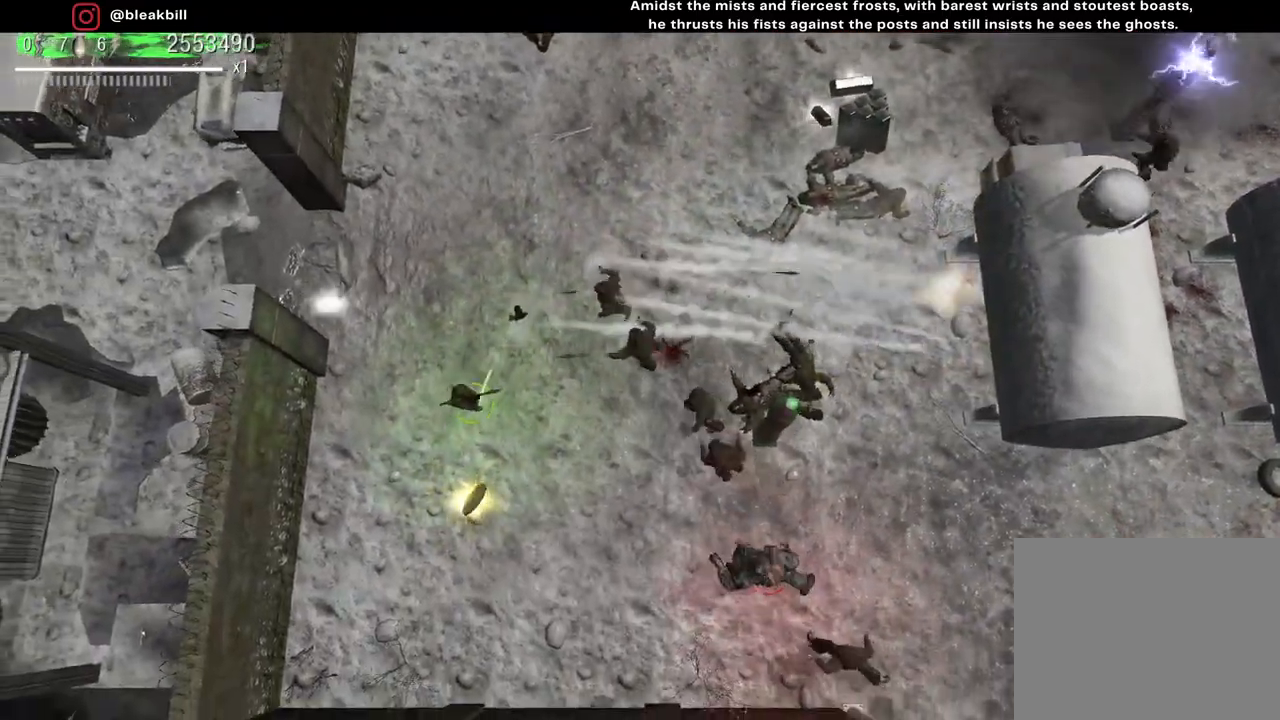
{"buttons": [], "left_stick": "up-left", "right_stick": "right", "events": [[67, "left_stick", "down"], [433, "left_stick", "left"], [500, "left_stick", "up-left"]]}
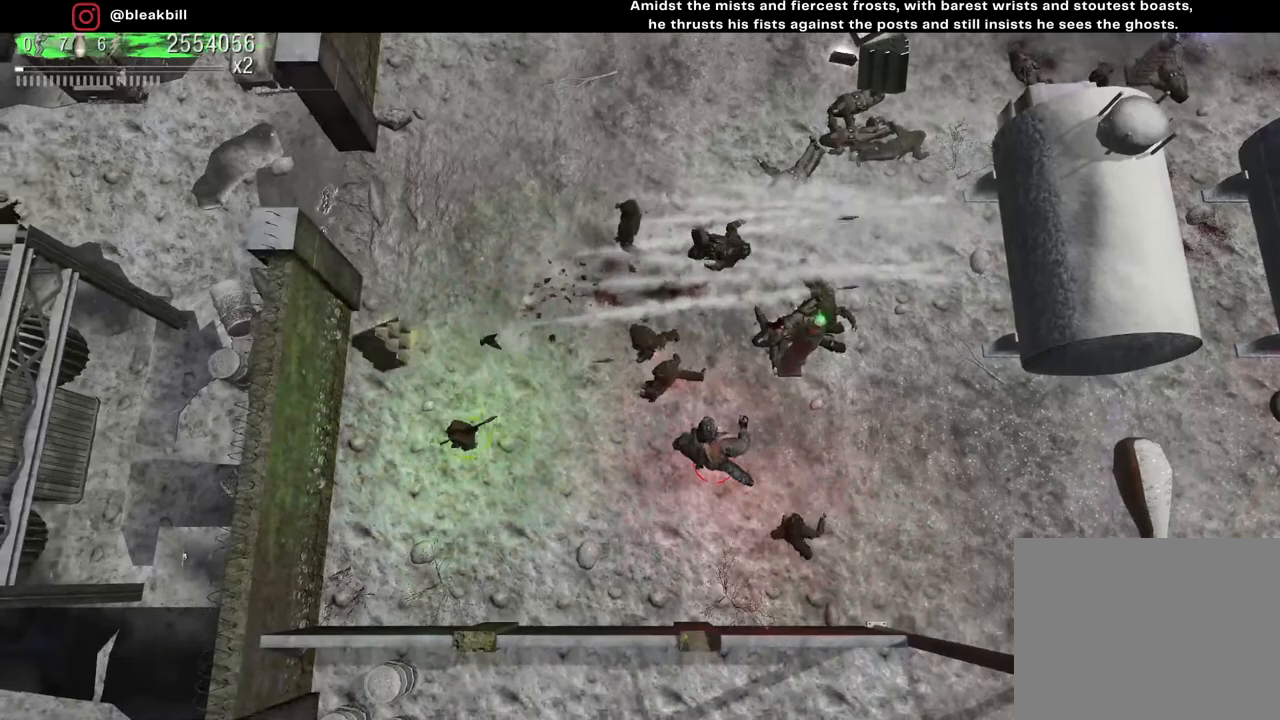
{"buttons": [], "left_stick": "up", "right_stick": "right", "events": [[150, "left_stick", "up"]]}
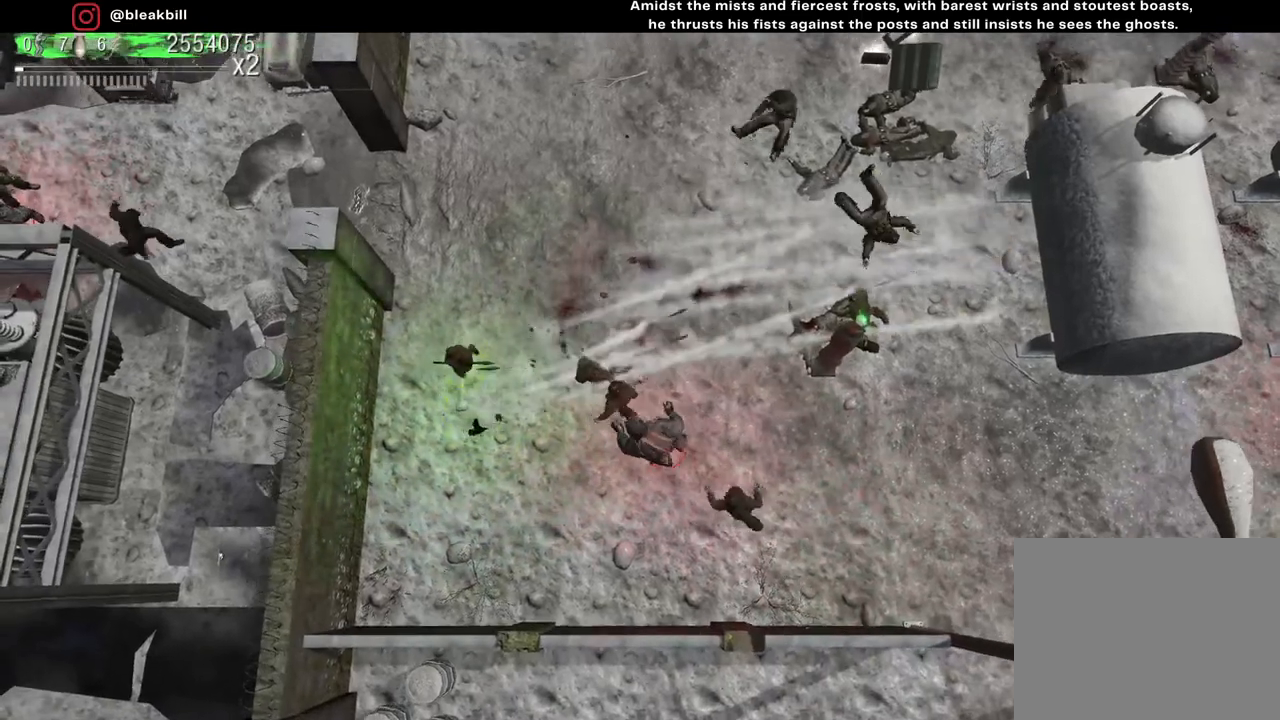
{"buttons": [], "left_stick": "up", "right_stick": "down-right", "events": [[233, "right_stick", "down-right"]]}
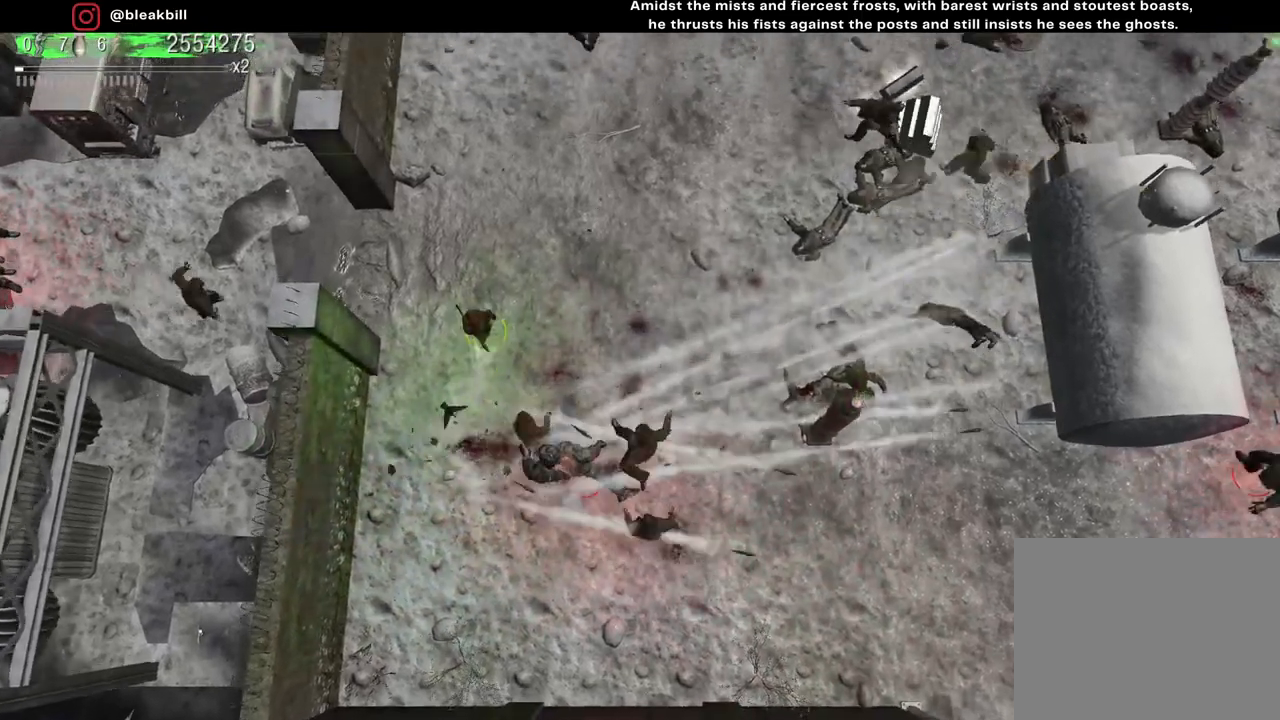
{"buttons": [], "left_stick": "up-right", "right_stick": "down", "events": [[117, "left_stick", "up-right"], [300, "right_stick", "down"]]}
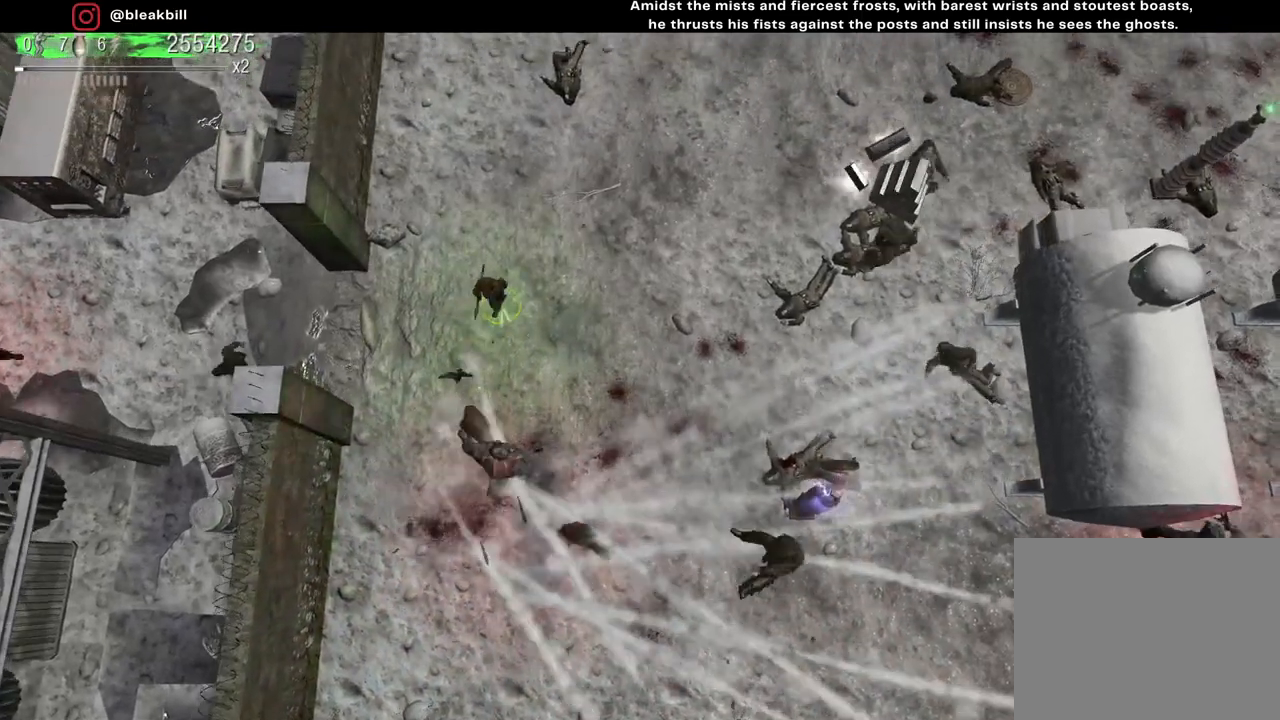
{"buttons": [], "left_stick": "up-right", "right_stick": "down", "events": []}
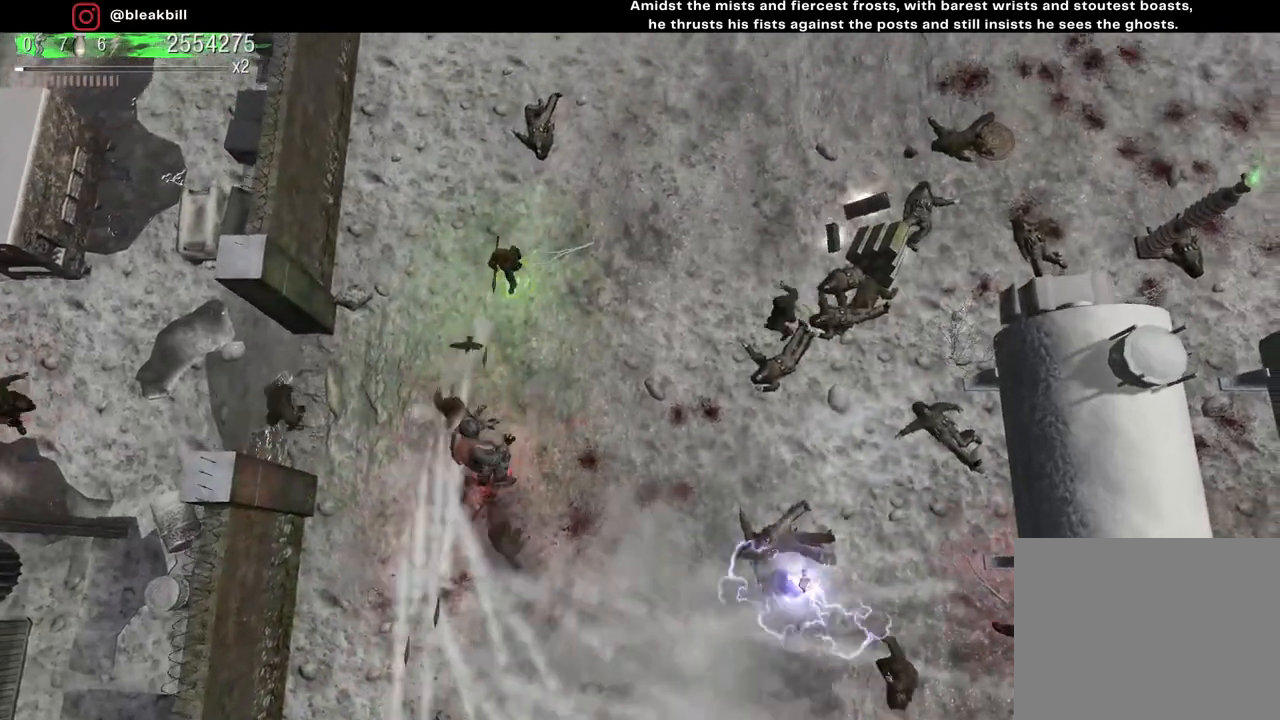
{"buttons": [], "left_stick": "up-right", "right_stick": "down", "events": []}
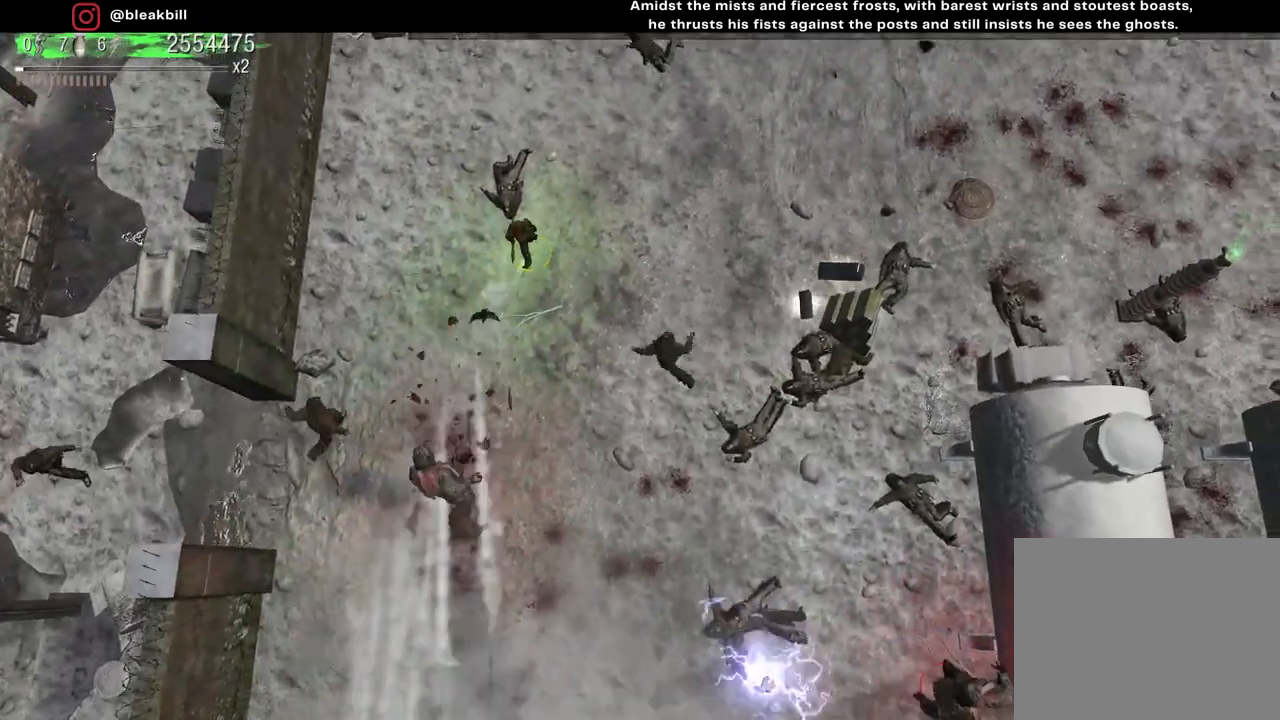
{"buttons": [], "left_stick": "up-right", "right_stick": "down-left", "events": [[233, "right_stick", "down-left"]]}
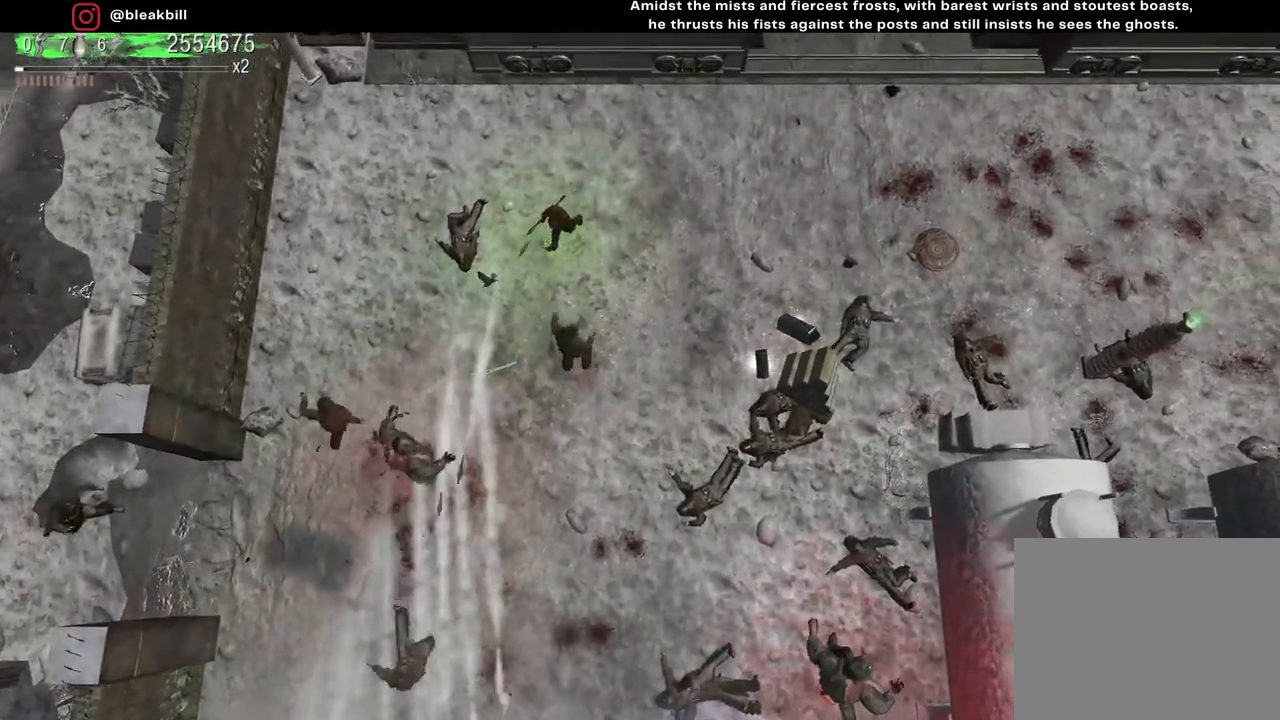
{"buttons": [], "left_stick": "up-right", "right_stick": "down-left", "events": []}
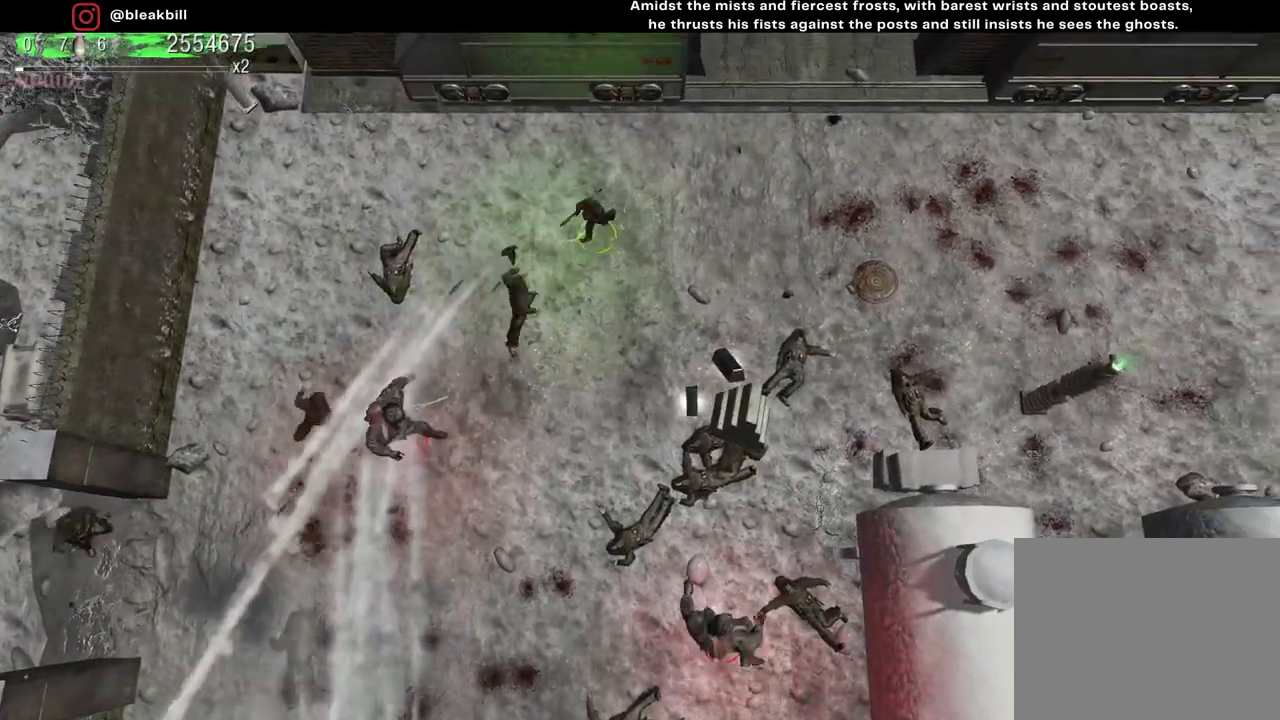
{"buttons": [], "left_stick": "right", "right_stick": "down-left", "events": [[117, "left_stick", "right"]]}
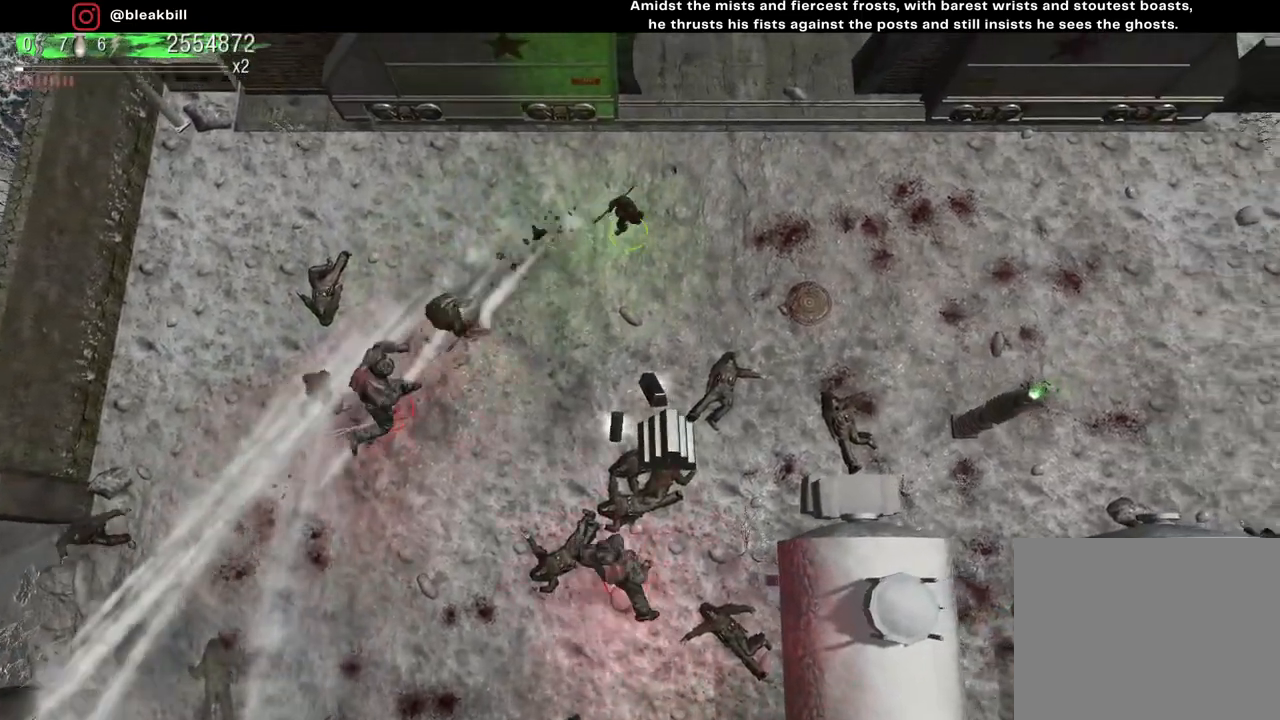
{"buttons": [], "left_stick": "right", "right_stick": "down-left", "events": []}
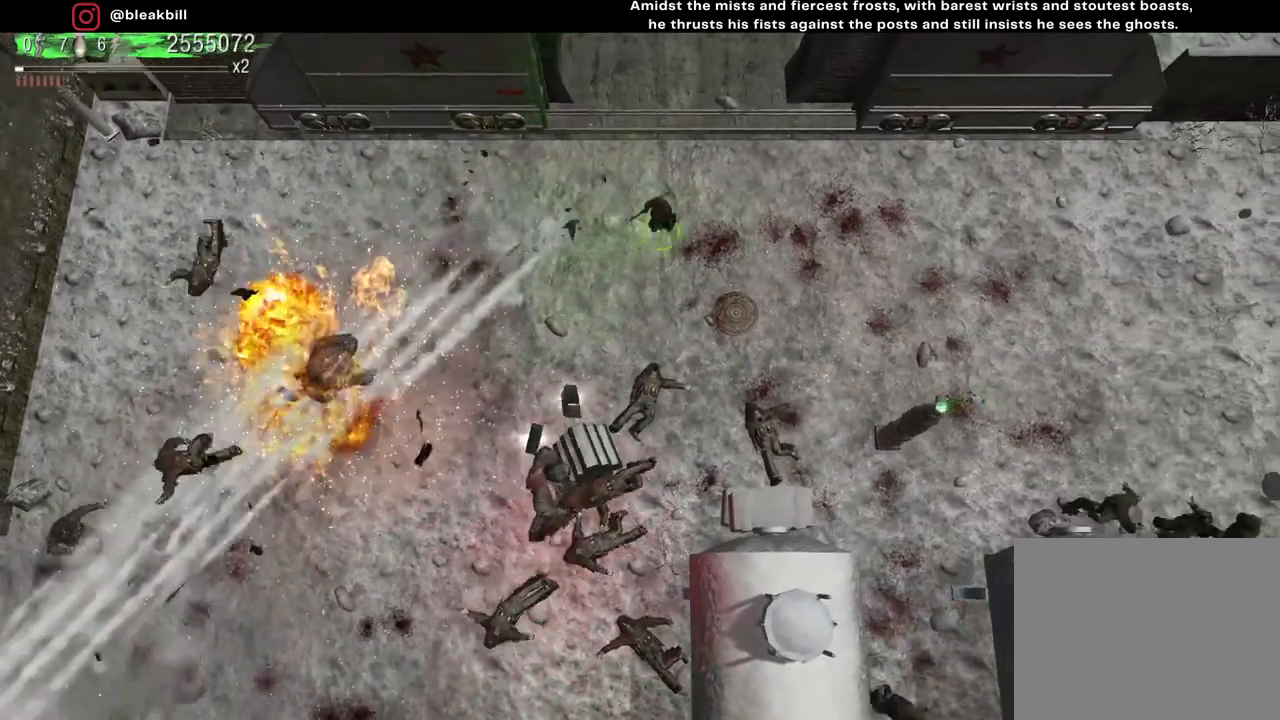
{"buttons": [], "left_stick": "up-left", "right_stick": "down", "events": [[317, "left_stick", "up-left"], [500, "right_stick", "down"]]}
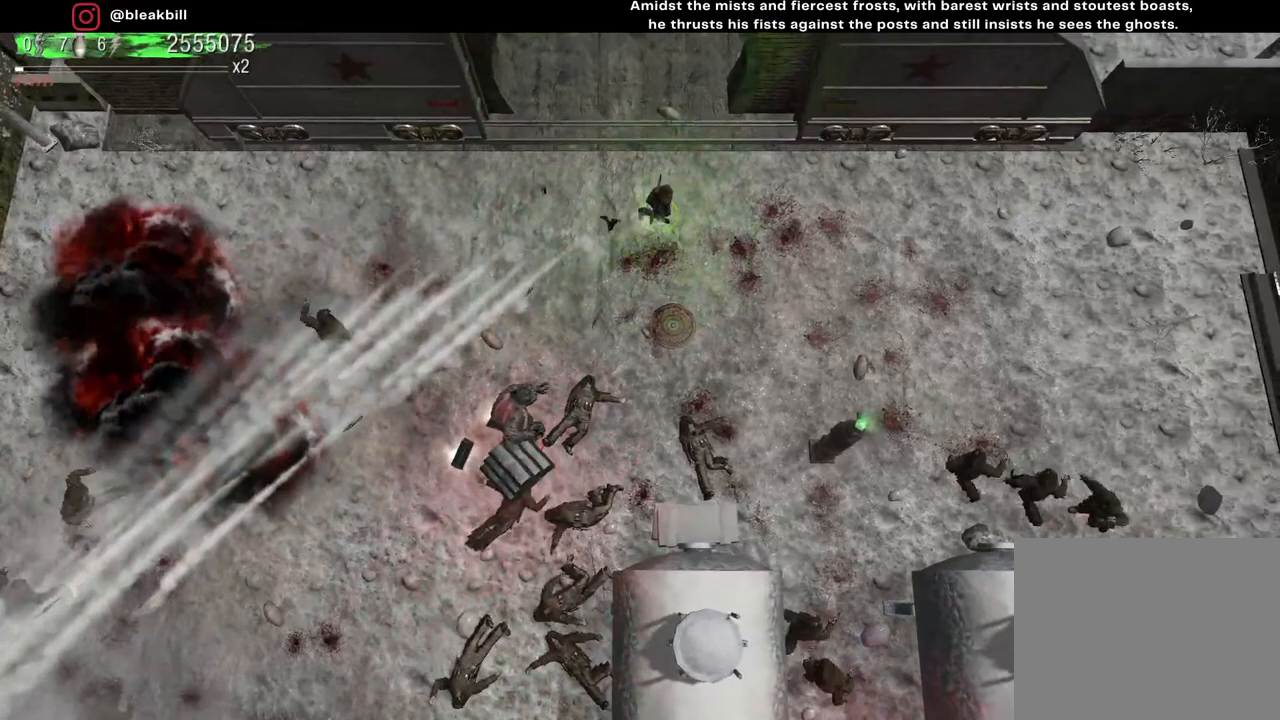
{"buttons": [], "left_stick": "left", "right_stick": "down", "events": [[67, "left_stick", "left"]]}
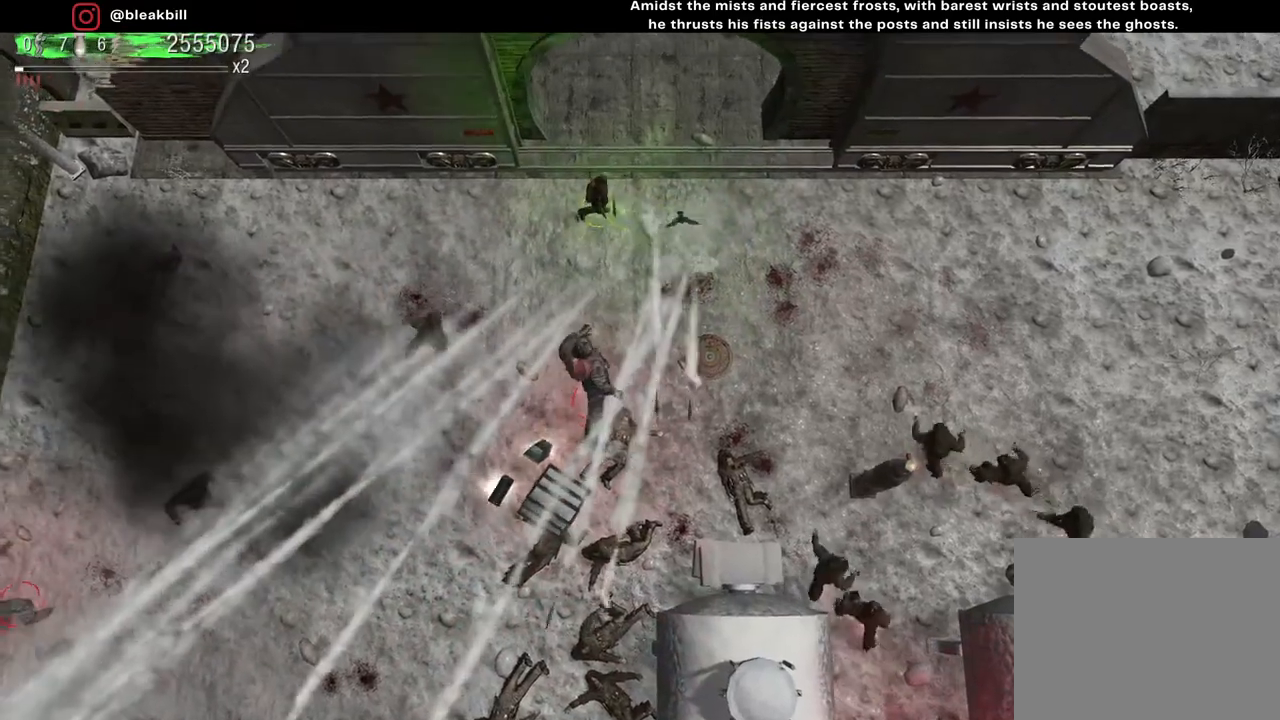
{"buttons": [], "left_stick": "right", "right_stick": "down", "events": [[283, "left_stick", "up-right"], [450, "left_stick", "right"]]}
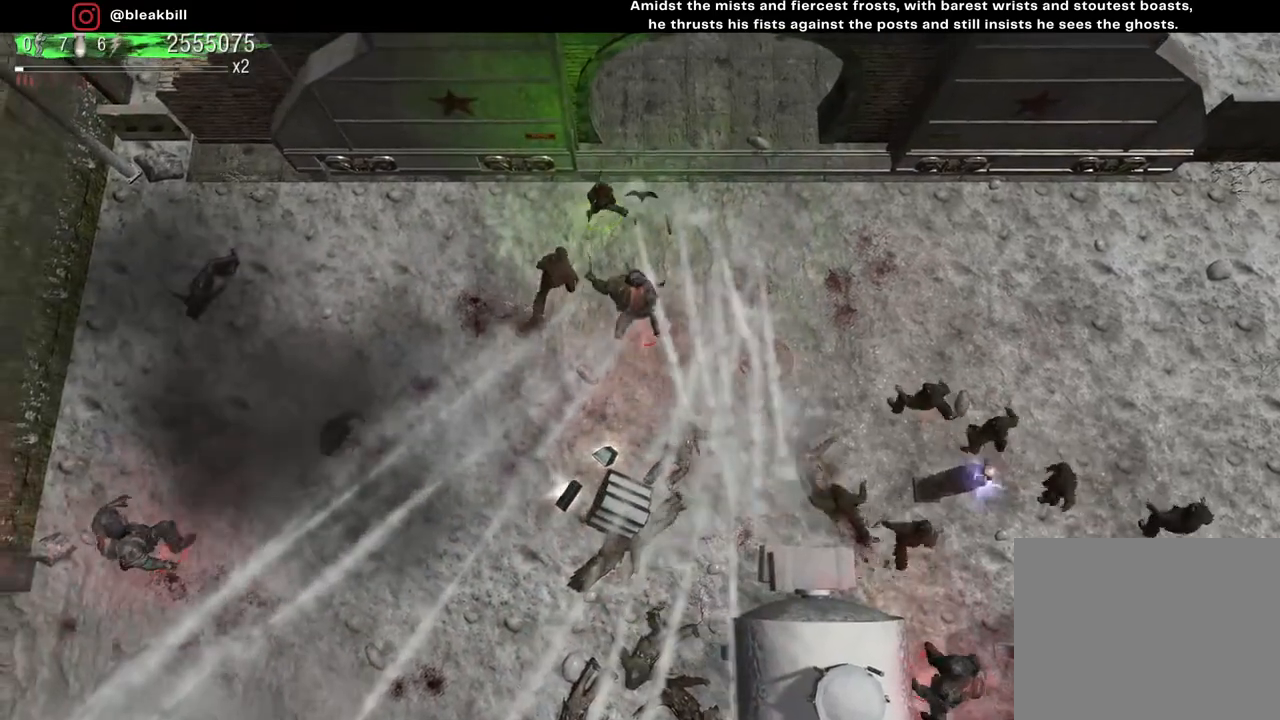
{"buttons": [], "left_stick": "right", "right_stick": "down-left", "events": [[183, "right_stick", "down-left"]]}
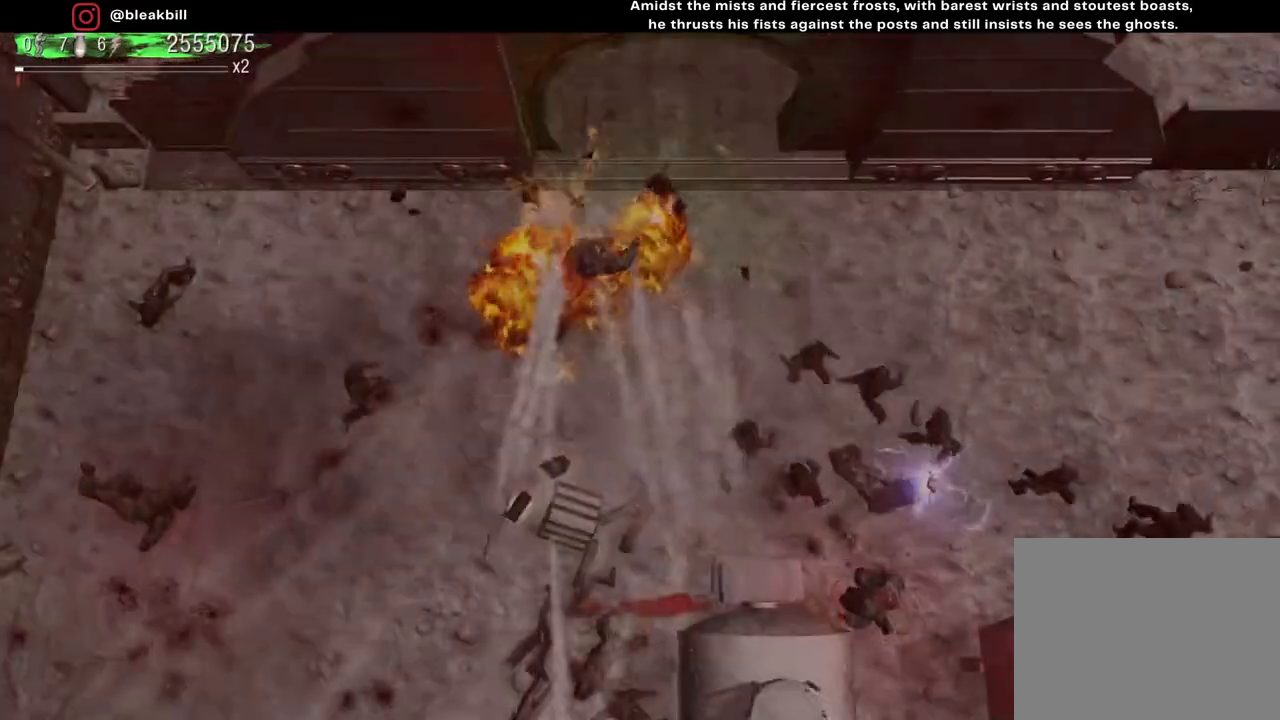
{"buttons": [], "left_stick": "right", "right_stick": "down-left", "events": []}
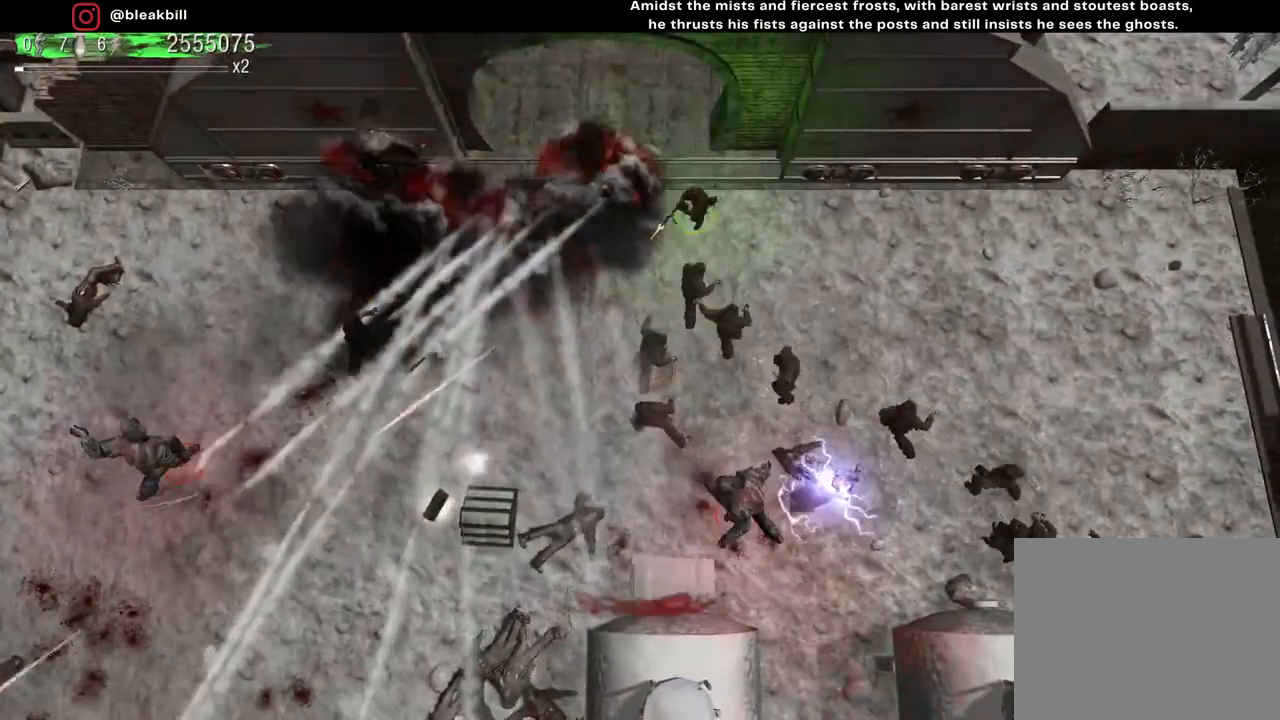
{"buttons": [], "left_stick": "right", "right_stick": "down-left", "events": []}
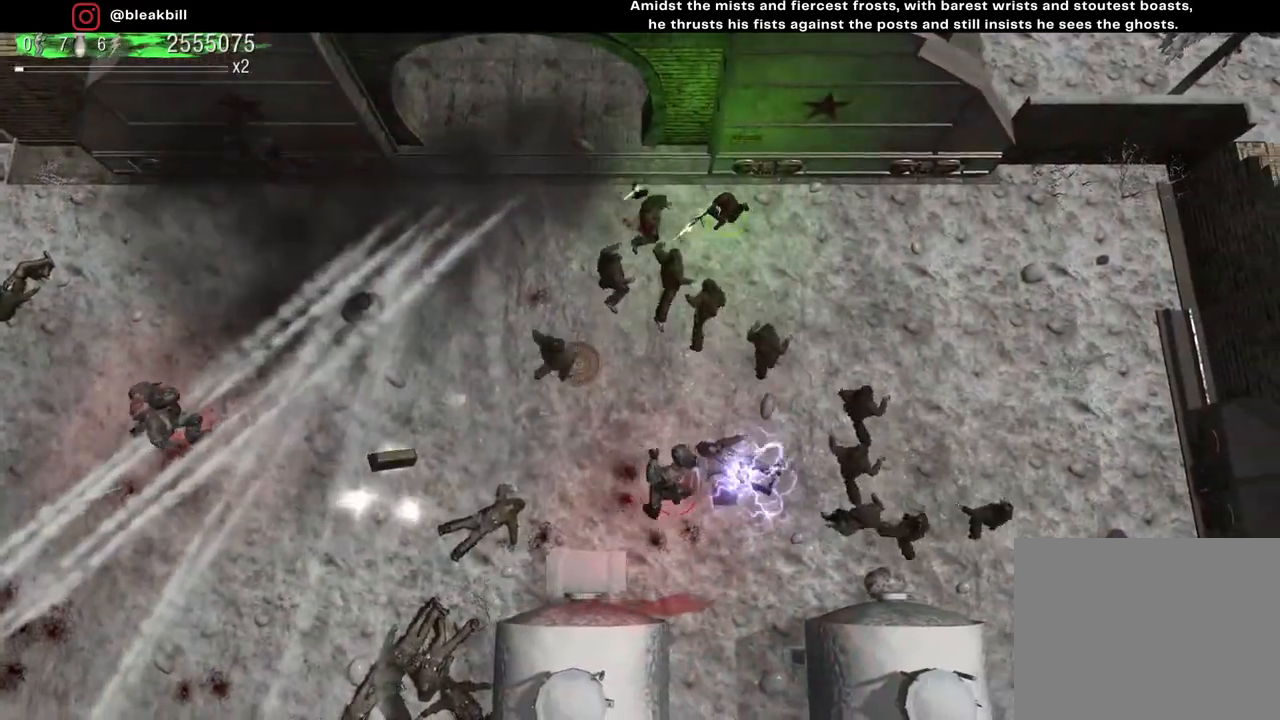
{"buttons": [], "left_stick": "right", "right_stick": "down-left", "events": []}
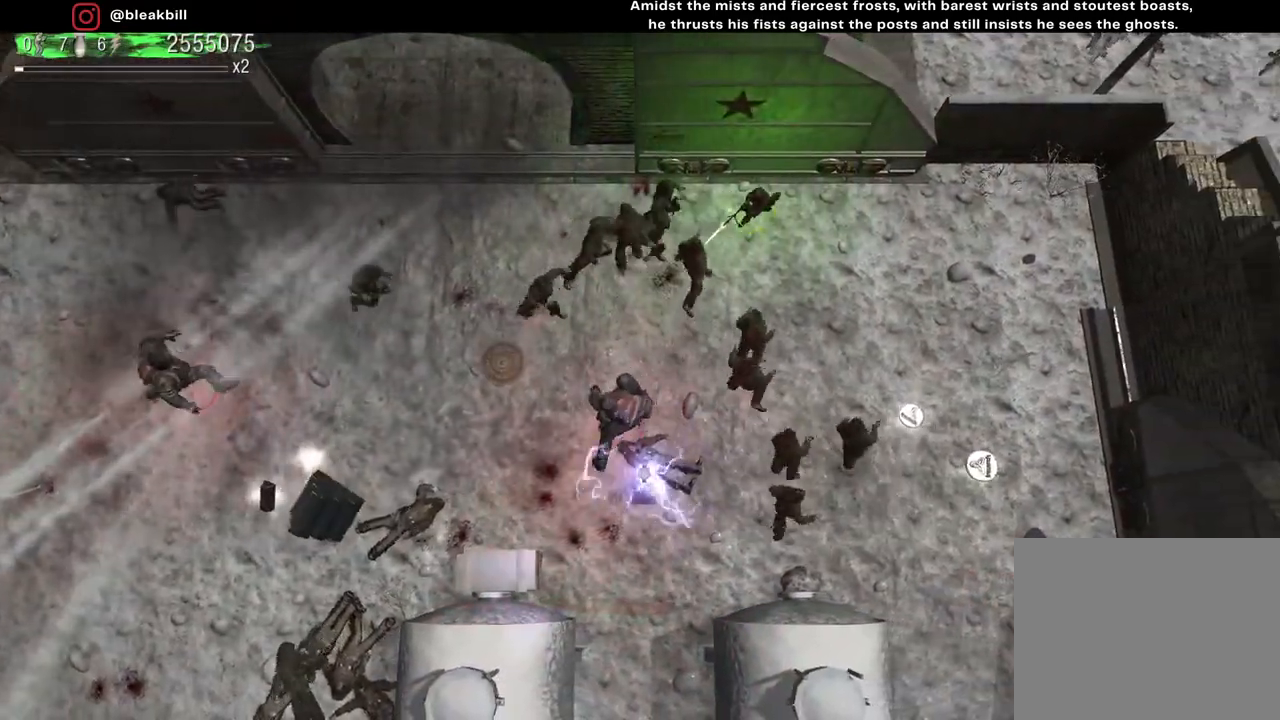
{"buttons": [], "left_stick": "right", "right_stick": "down-left", "events": []}
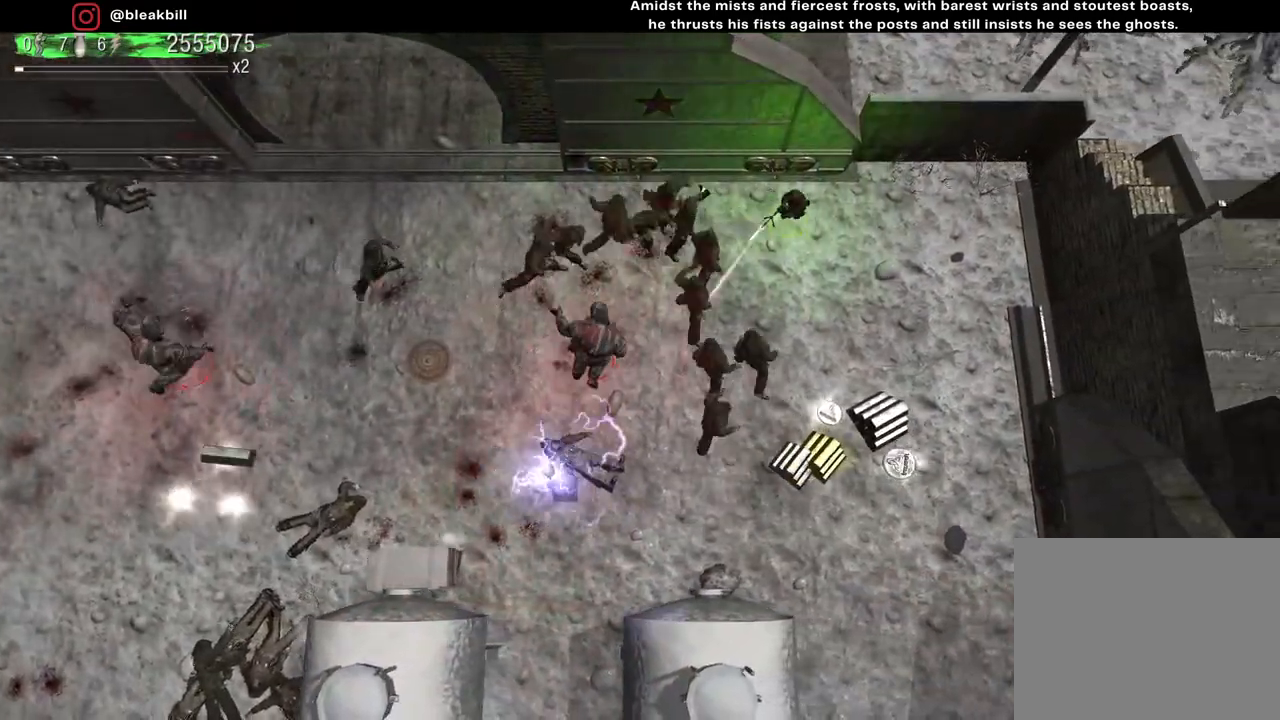
{"buttons": [], "left_stick": "down", "right_stick": "down-left", "events": [[50, "left_stick", "down-right"], [467, "left_stick", "down"]]}
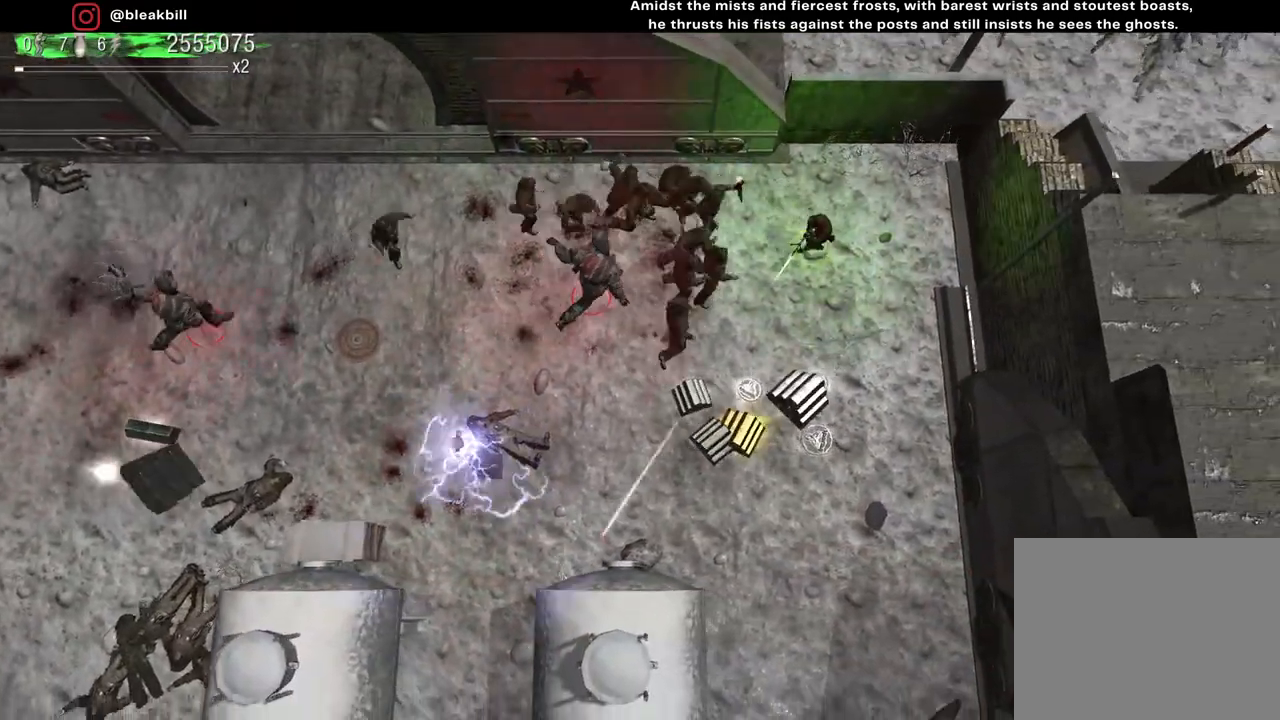
{"buttons": [], "left_stick": "down", "right_stick": "up-left", "events": [[483, "right_stick", "up-left"]]}
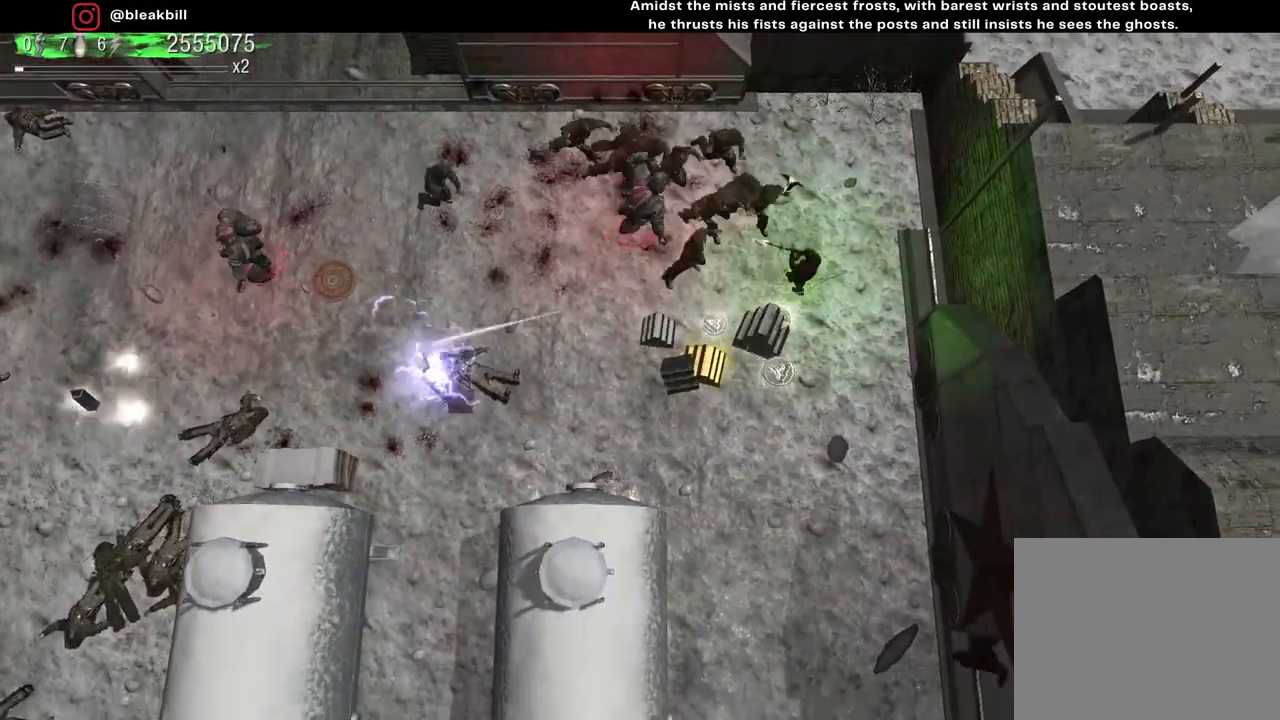
{"buttons": [], "left_stick": "down-left", "right_stick": "up-left", "events": [[483, "left_stick", "down-left"]]}